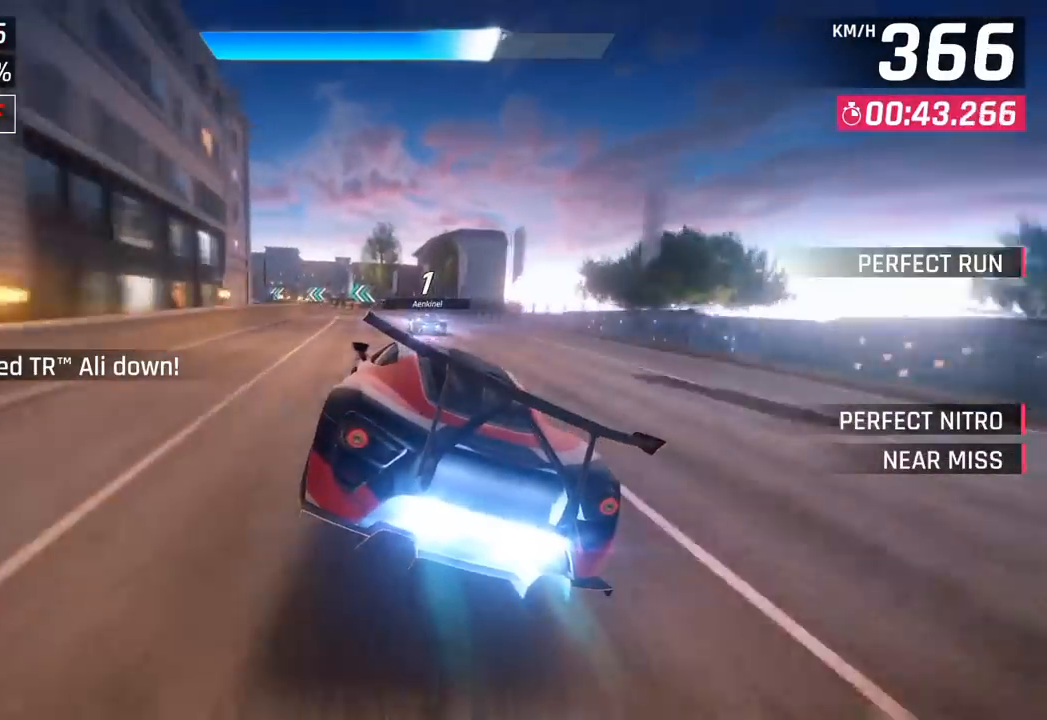
Gameplay with a controller (PlayStation layout); each line is a JSON object with the inputs held at the frame after it. "events" lists button and stick changes between this image and that frame as [ms after this image, input, new state], when the widget could be followed in between. Not read: right_stick.
{"buttons": [], "left_stick": "left", "events": []}
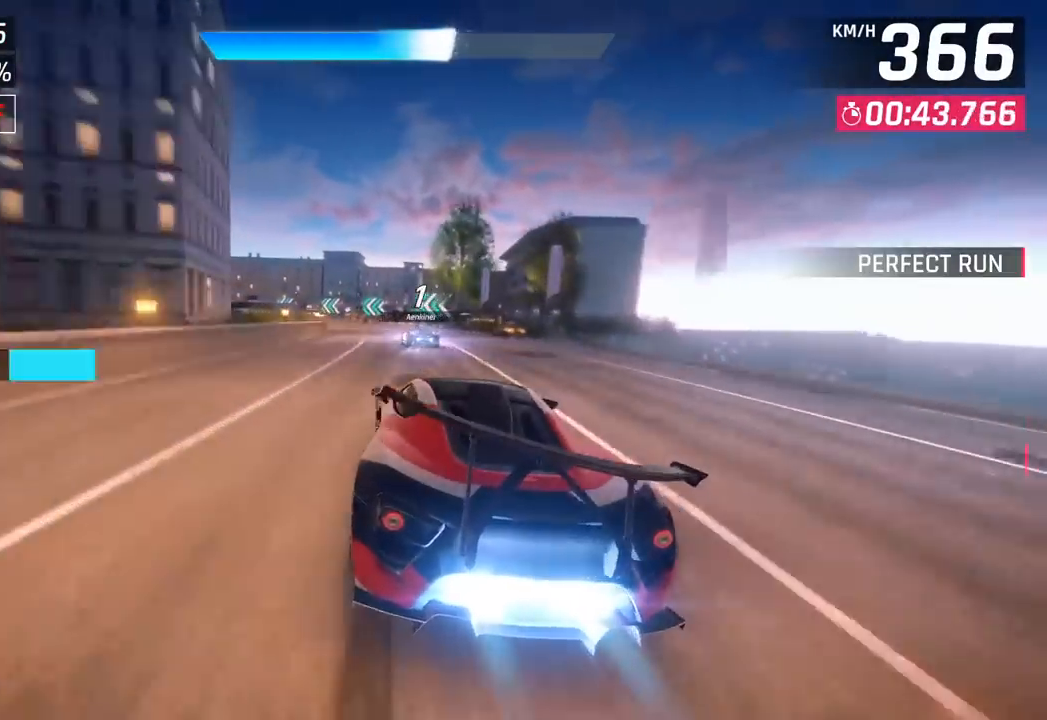
{"buttons": [], "left_stick": "left", "events": []}
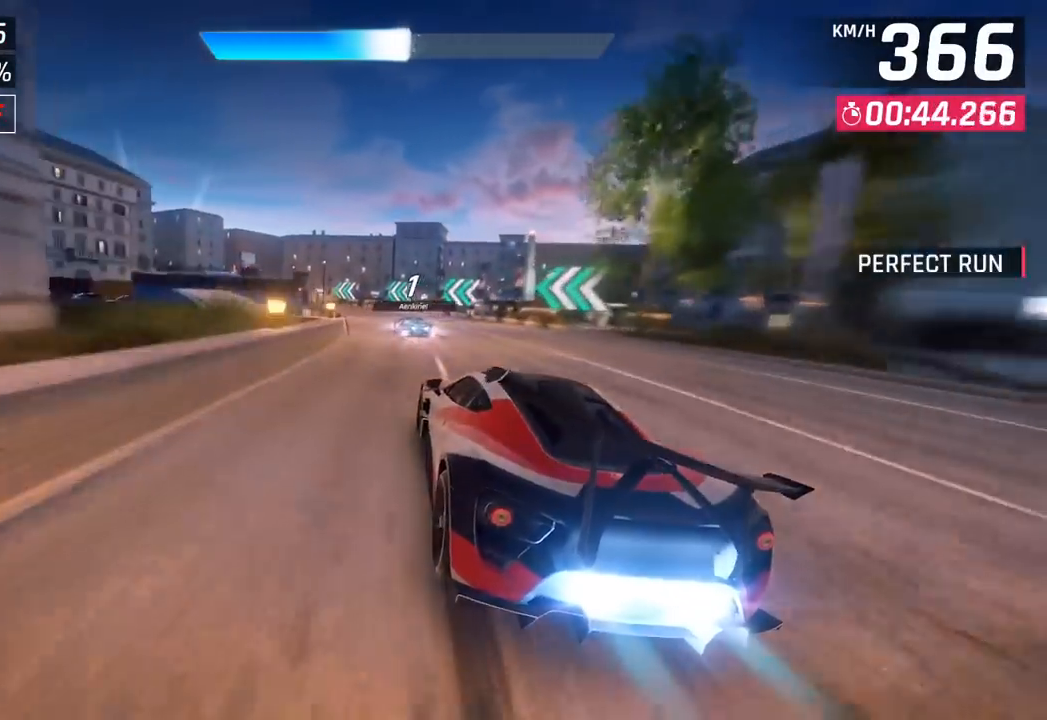
{"buttons": [], "left_stick": "left", "events": [[100, "SQUARE", "down"], [233, "SQUARE", "up"]]}
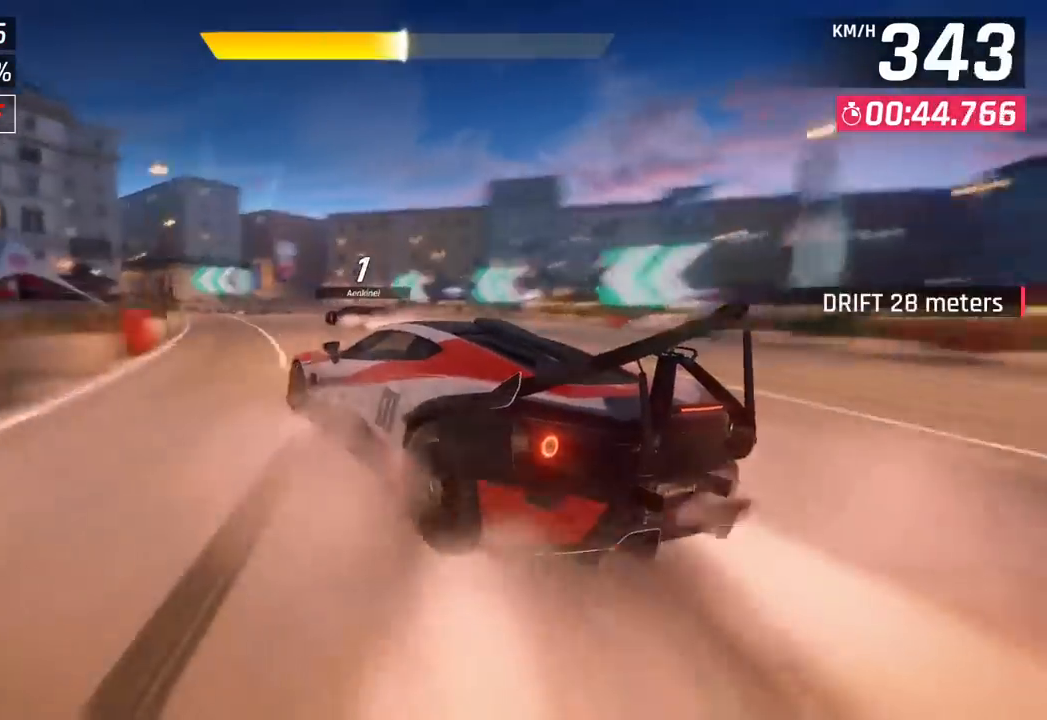
{"buttons": [], "left_stick": "center", "events": [[433, "left_stick", "center"]]}
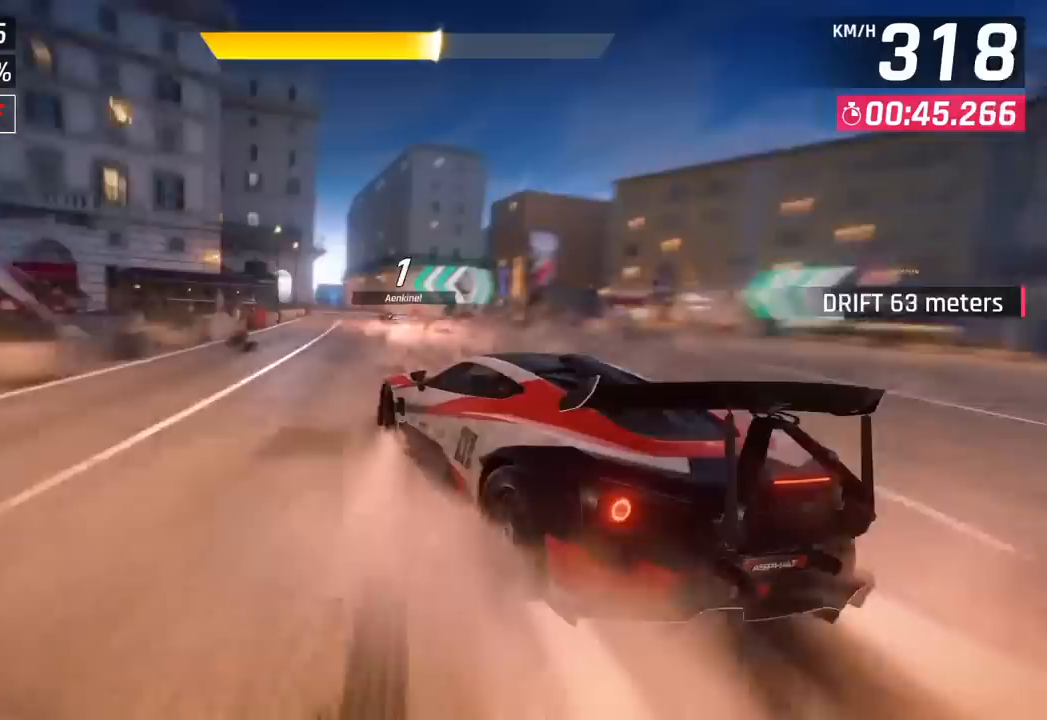
{"buttons": [], "left_stick": "left", "events": [[83, "CROSS", "down"], [83, "R1", "down"], [233, "left_stick", "left"], [283, "R1", "up"], [317, "CROSS", "up"]]}
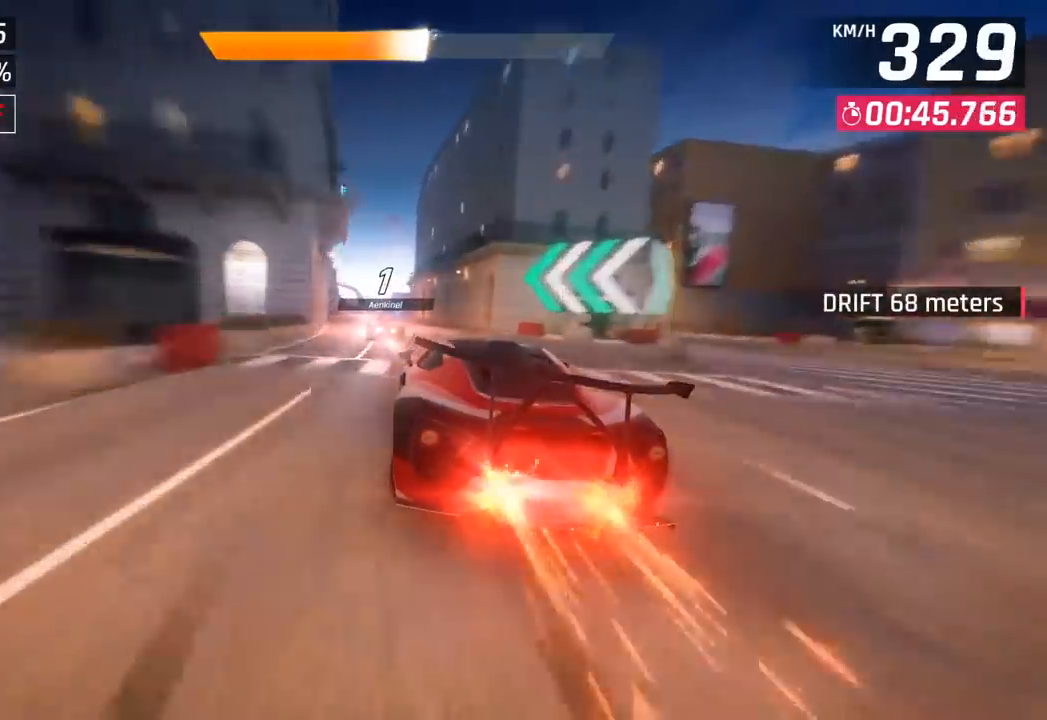
{"buttons": [], "left_stick": "center", "events": [[150, "left_stick", "center"], [267, "SQUARE", "down"], [283, "CROSS", "down"], [300, "SQUARE", "up"], [467, "CROSS", "up"]]}
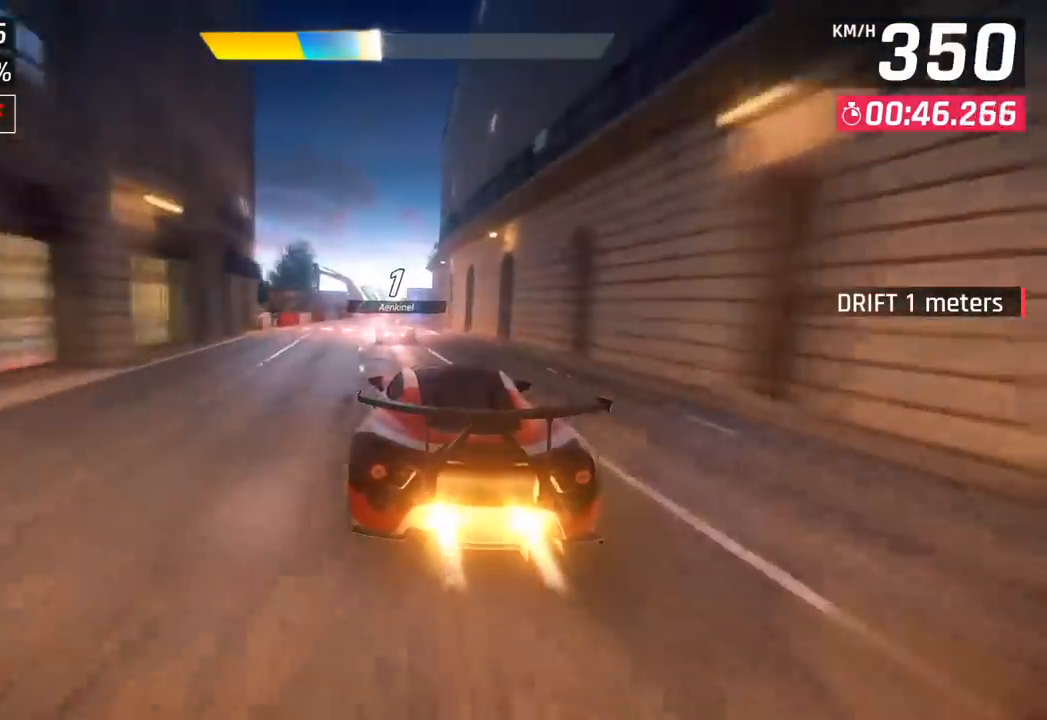
{"buttons": ["CROSS"], "left_stick": "center", "events": [[400, "CROSS", "down"]]}
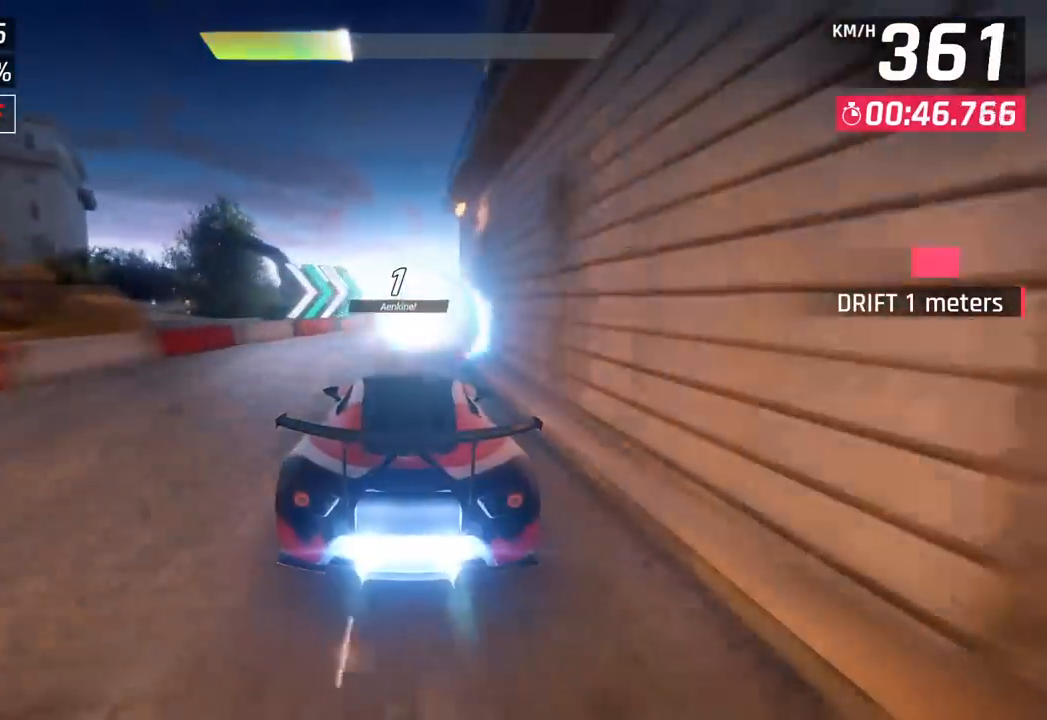
{"buttons": [], "left_stick": "center", "events": [[17, "CROSS", "up"]]}
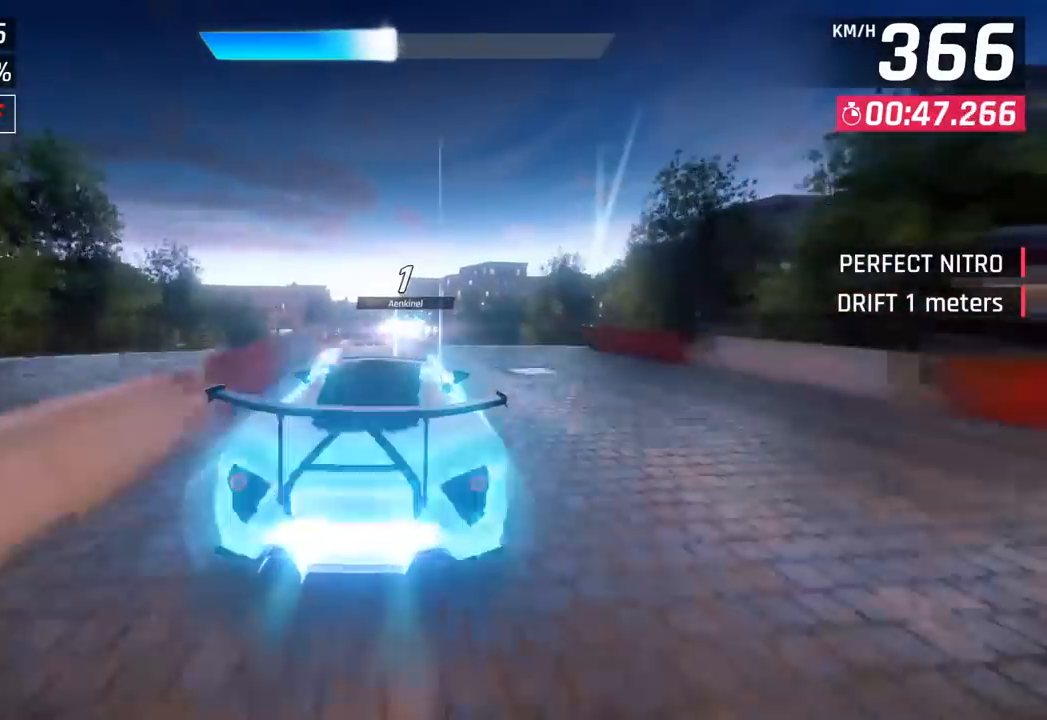
{"buttons": [], "left_stick": "left", "events": [[67, "SQUARE", "down"], [133, "CROSS", "down"], [150, "R1", "down"], [150, "SQUARE", "up"], [350, "left_stick", "left"], [367, "CROSS", "up"], [367, "R1", "up"]]}
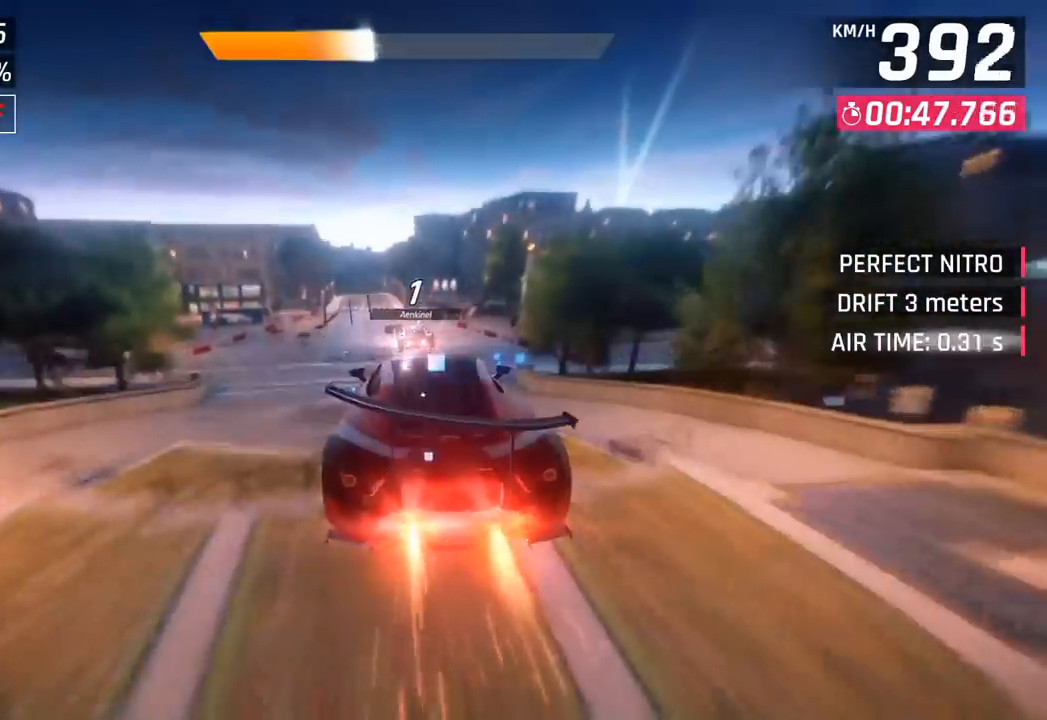
{"buttons": [], "left_stick": "center", "events": [[467, "left_stick", "center"]]}
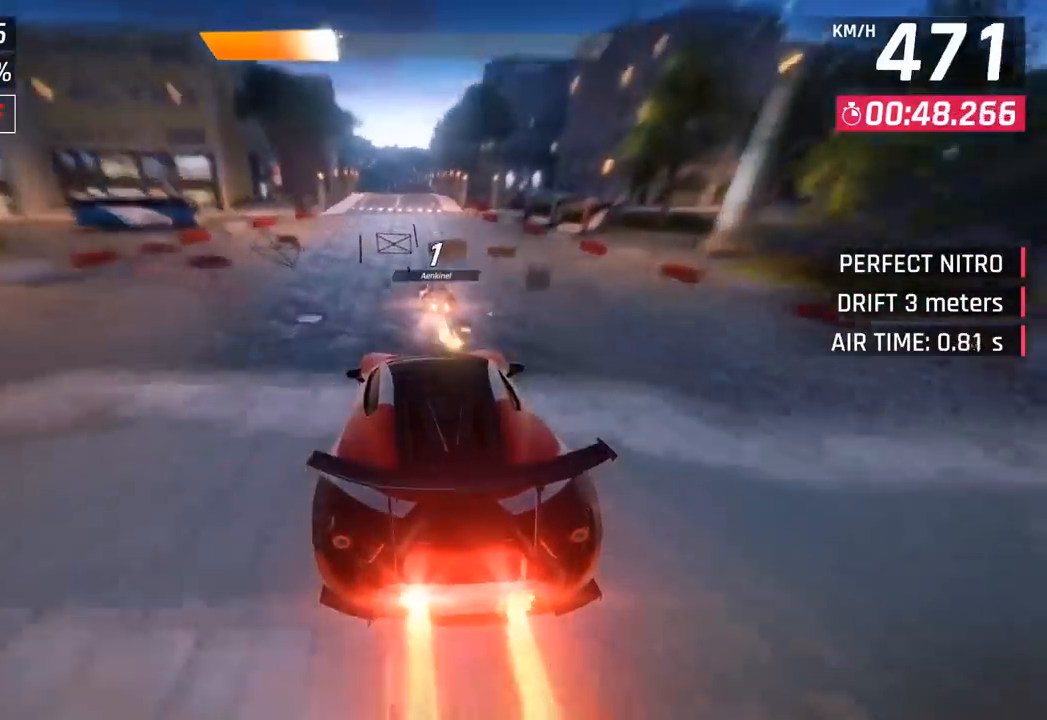
{"buttons": ["SQUARE"], "left_stick": "center", "events": [[50, "SQUARE", "down"], [150, "SQUARE", "up"], [267, "CROSS", "down"], [350, "CROSS", "up"], [483, "SQUARE", "down"]]}
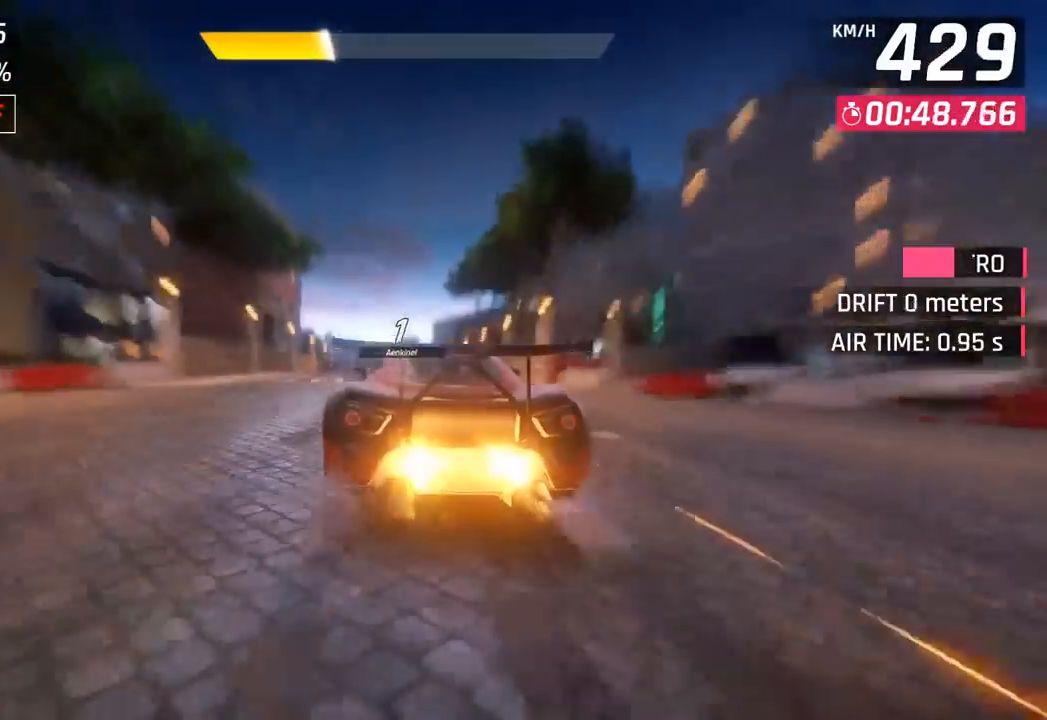
{"buttons": ["CROSS"], "left_stick": "left", "events": [[33, "CROSS", "down"], [33, "SQUARE", "up"], [183, "CROSS", "up"], [250, "left_stick", "left"], [317, "SQUARE", "down"], [350, "CROSS", "down"], [350, "SQUARE", "up"]]}
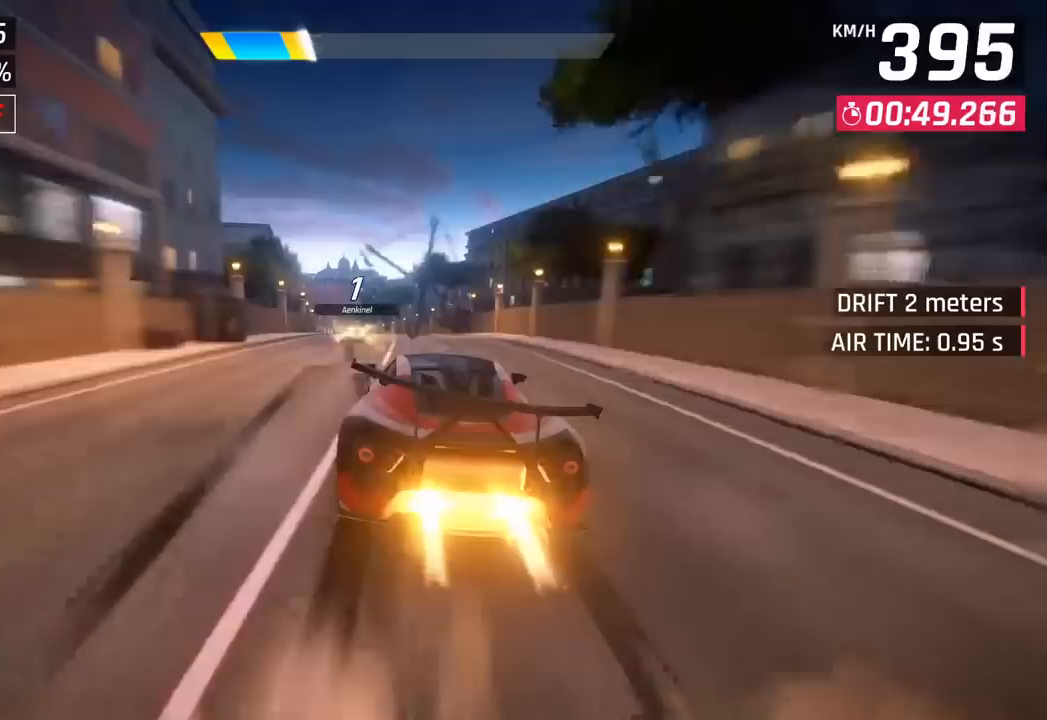
{"buttons": ["CROSS"], "left_stick": "left", "events": [[17, "CROSS", "up"], [150, "SQUARE", "down"], [183, "CROSS", "down"], [183, "SQUARE", "up"], [333, "CROSS", "up"], [467, "SQUARE", "down"], [500, "CROSS", "down"], [500, "SQUARE", "up"]]}
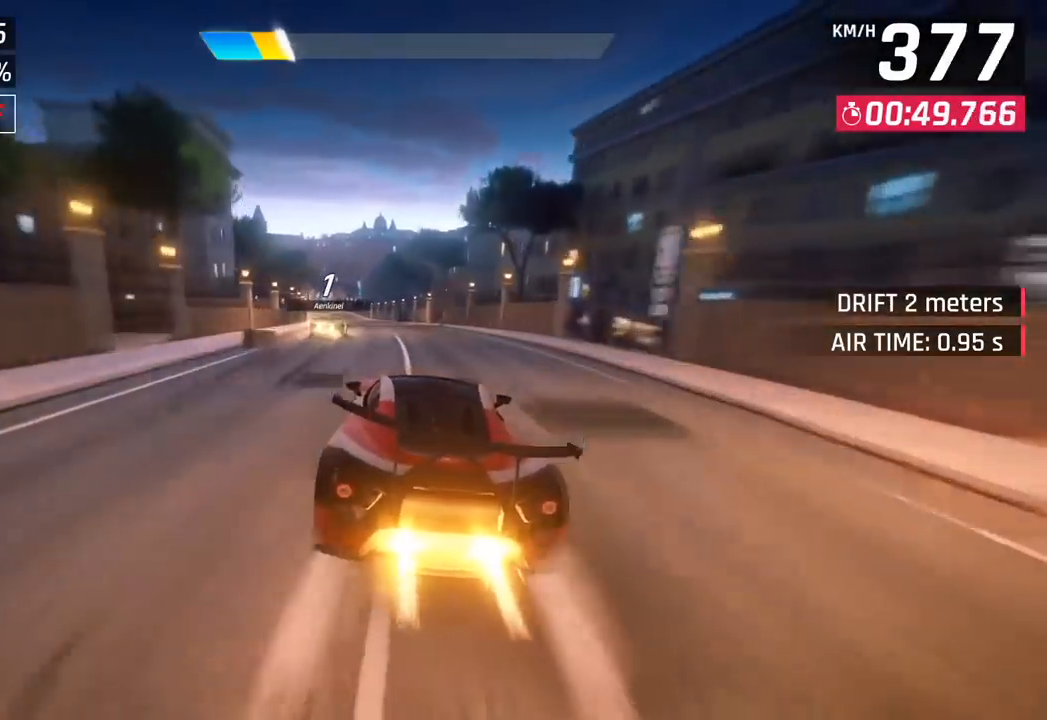
{"buttons": ["SQUARE"], "left_stick": "center", "events": [[183, "CROSS", "up"], [433, "left_stick", "center"], [450, "SQUARE", "down"]]}
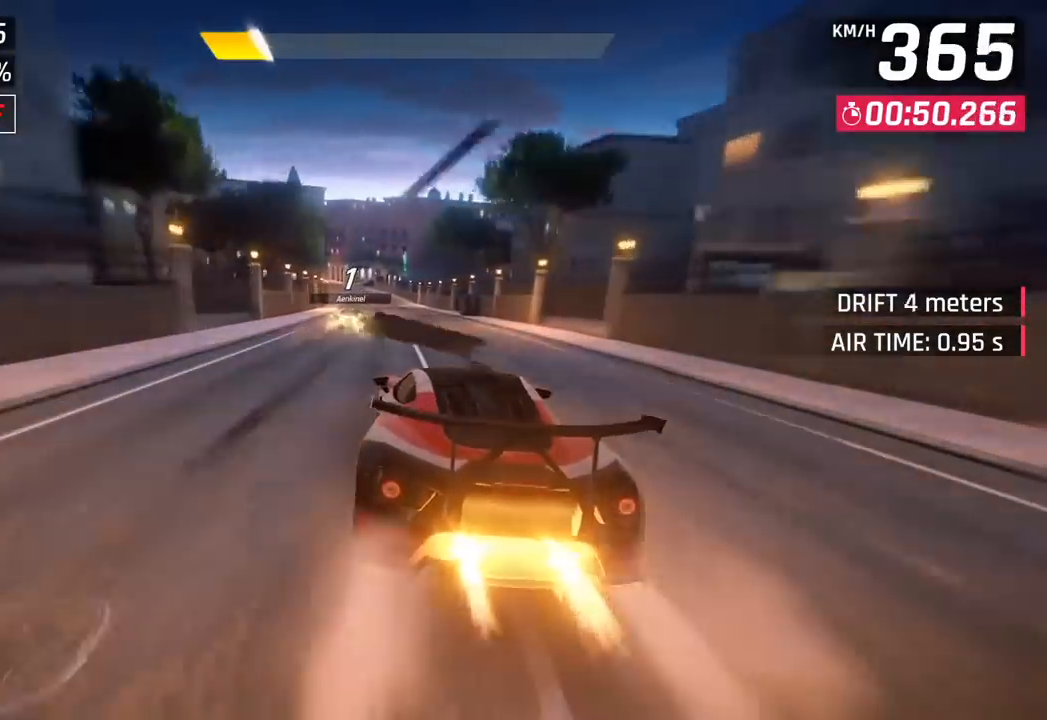
{"buttons": ["CROSS"], "left_stick": "left", "events": [[83, "SQUARE", "up"], [450, "CROSS", "down"], [450, "left_stick", "left"]]}
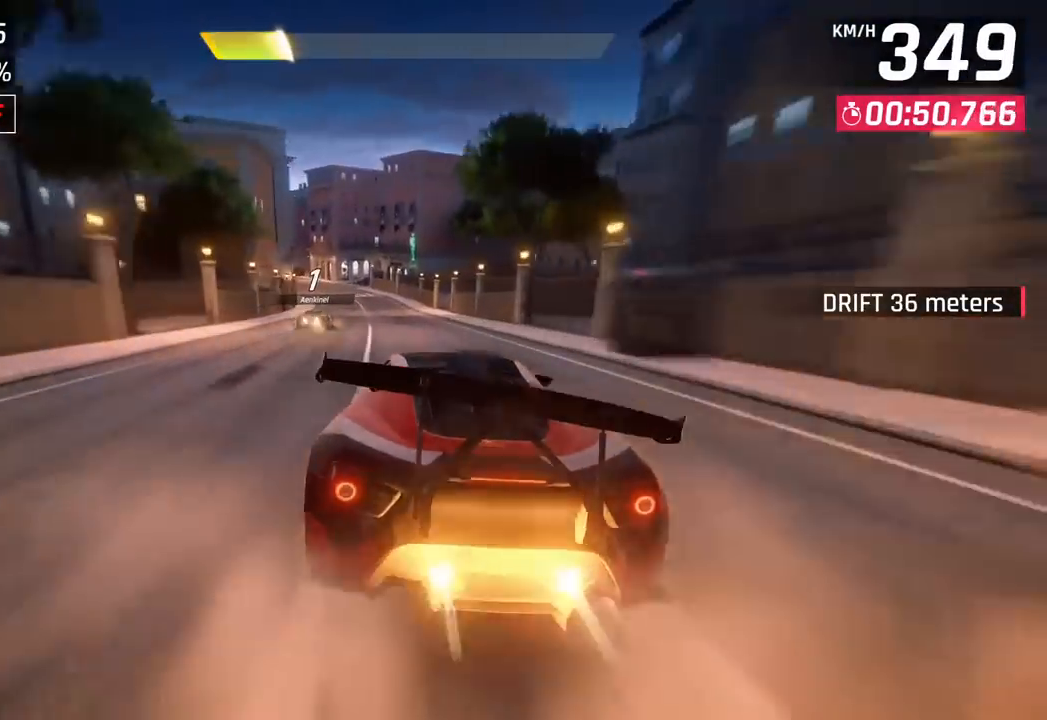
{"buttons": [], "left_stick": "left", "events": [[67, "CROSS", "up"]]}
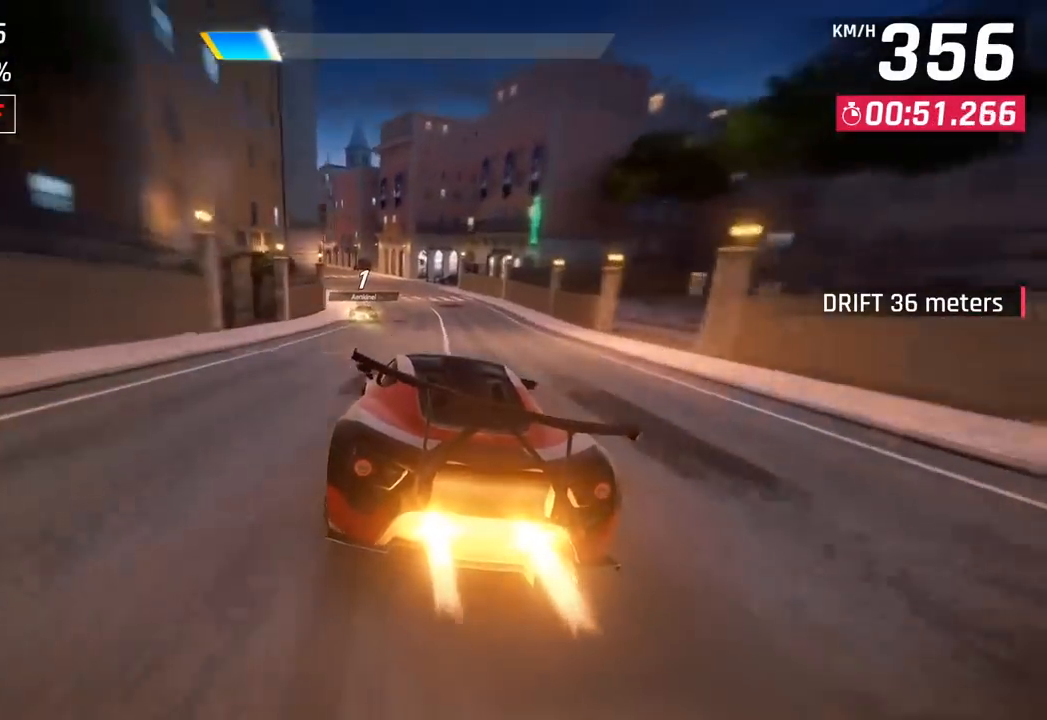
{"buttons": [], "left_stick": "left", "events": [[150, "CROSS", "down"], [283, "CROSS", "up"]]}
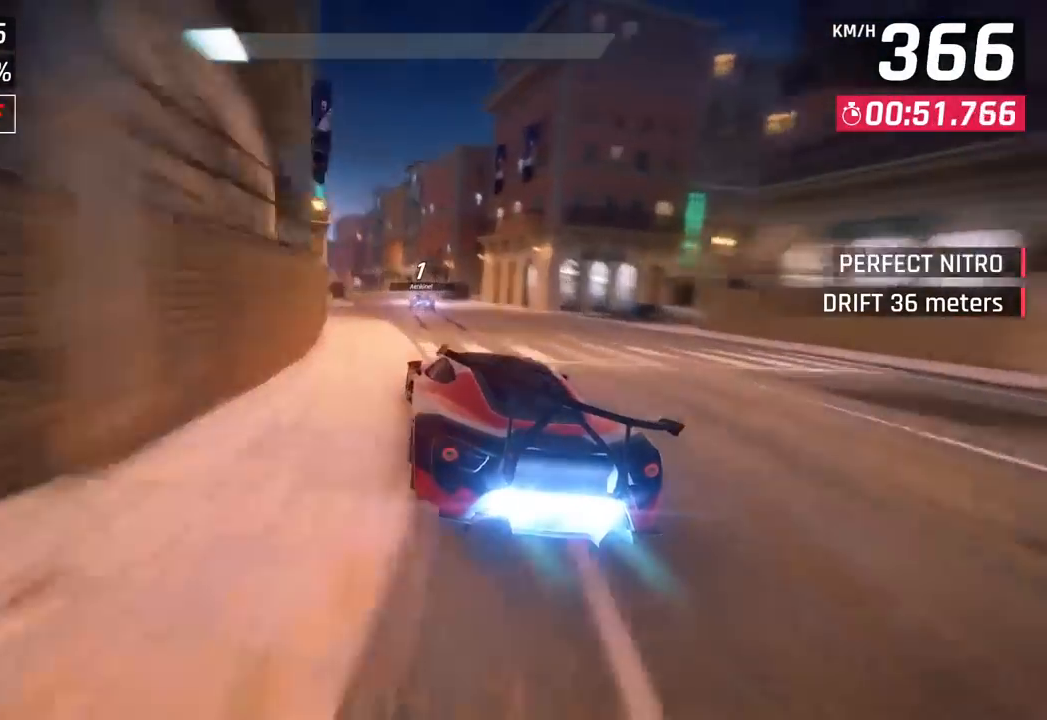
{"buttons": [], "left_stick": "left", "events": []}
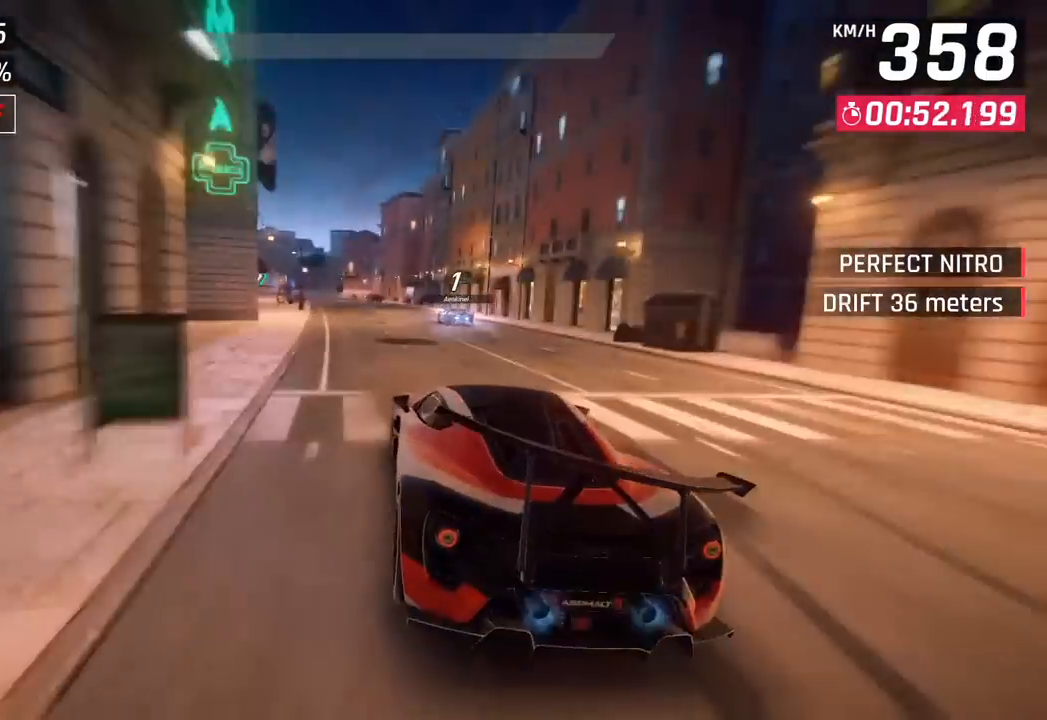
{"buttons": [], "left_stick": "center", "events": [[67, "SQUARE", "down"], [83, "left_stick", "center"], [200, "SQUARE", "up"]]}
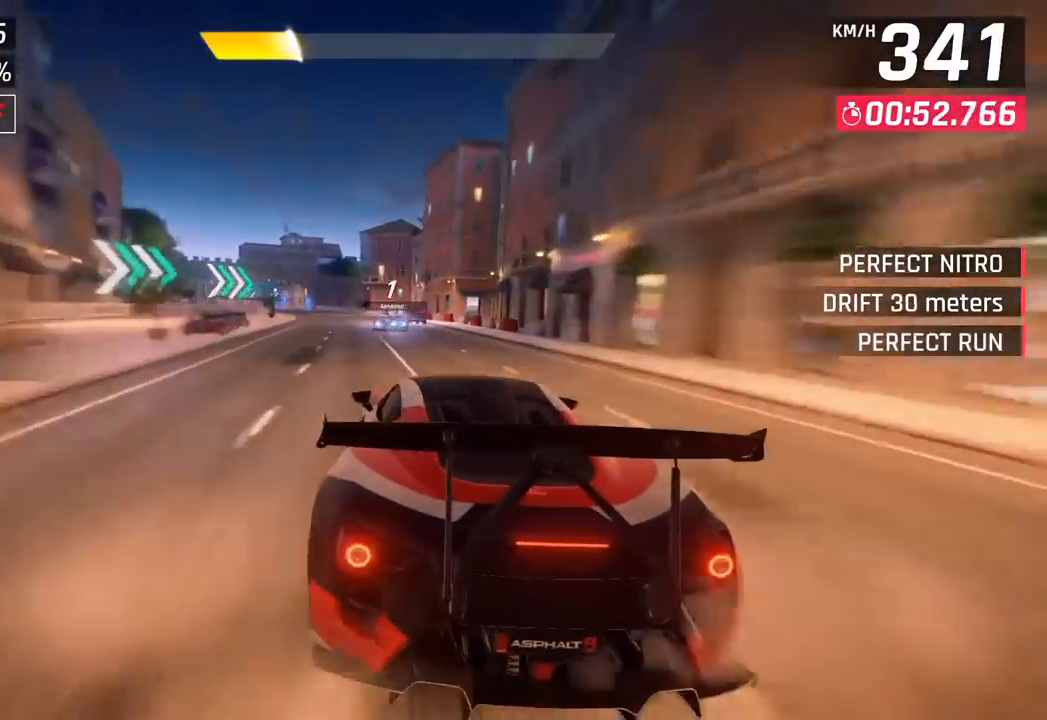
{"buttons": [], "left_stick": "down-left", "events": [[200, "left_stick", "left"], [367, "left_stick", "down-left"]]}
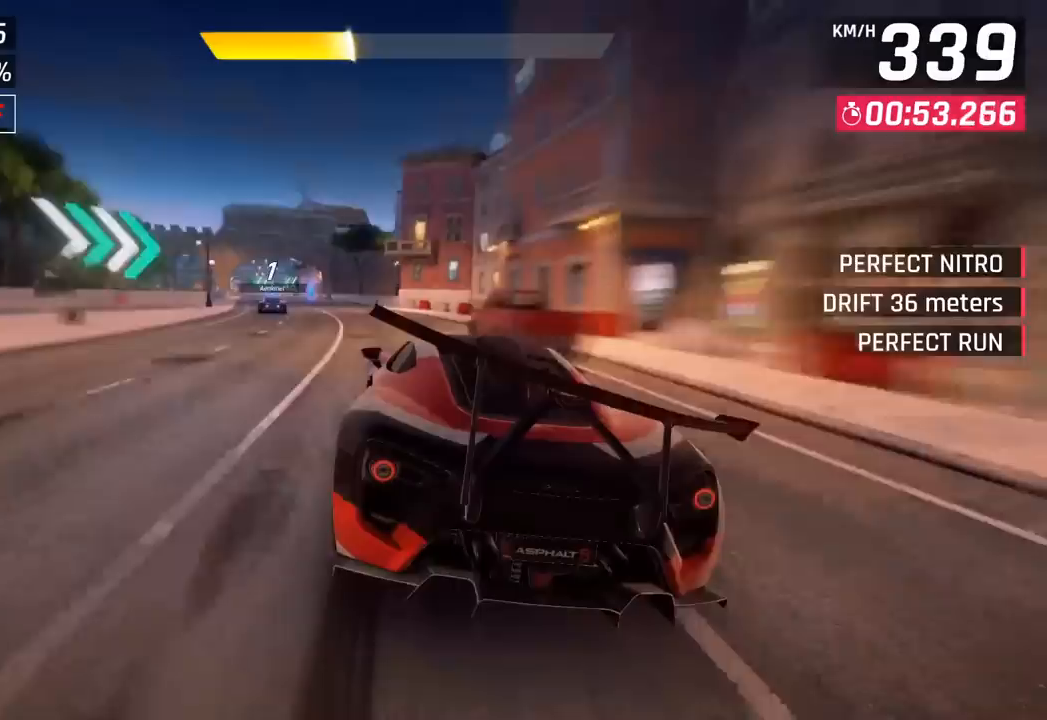
{"buttons": [], "left_stick": "down-left", "events": [[83, "CROSS", "down"], [217, "CROSS", "up"]]}
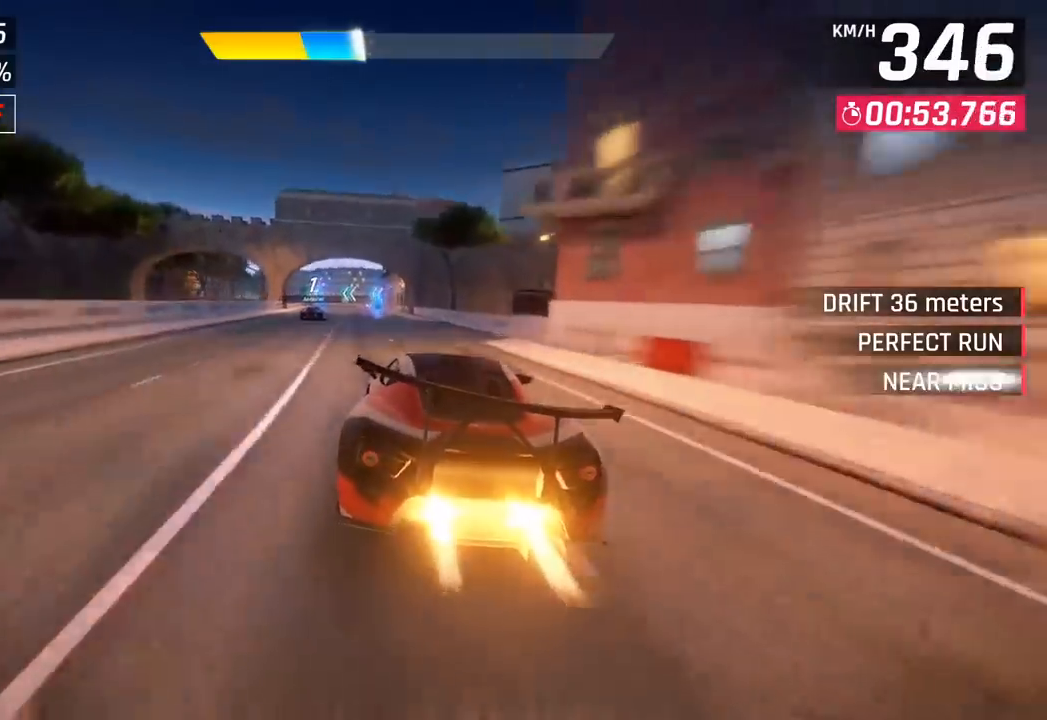
{"buttons": [], "left_stick": "left", "events": [[183, "SQUARE", "down"], [183, "left_stick", "center"], [283, "SQUARE", "up"], [367, "CROSS", "down"], [400, "left_stick", "left"], [450, "CROSS", "up"]]}
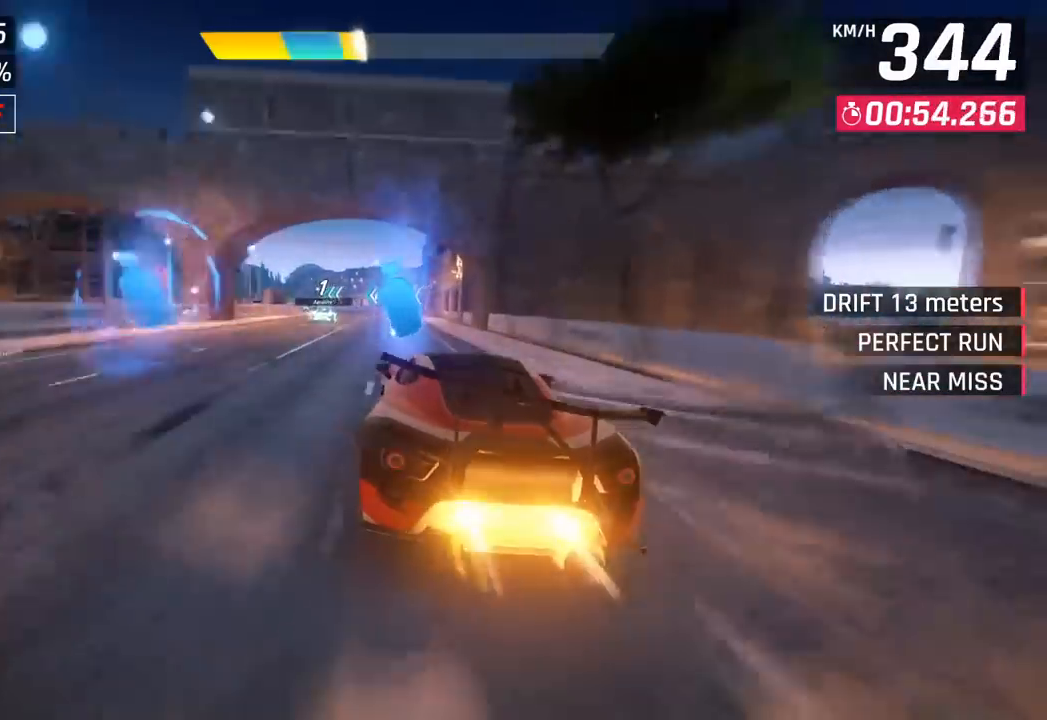
{"buttons": ["CROSS"], "left_stick": "left", "events": [[450, "CROSS", "down"]]}
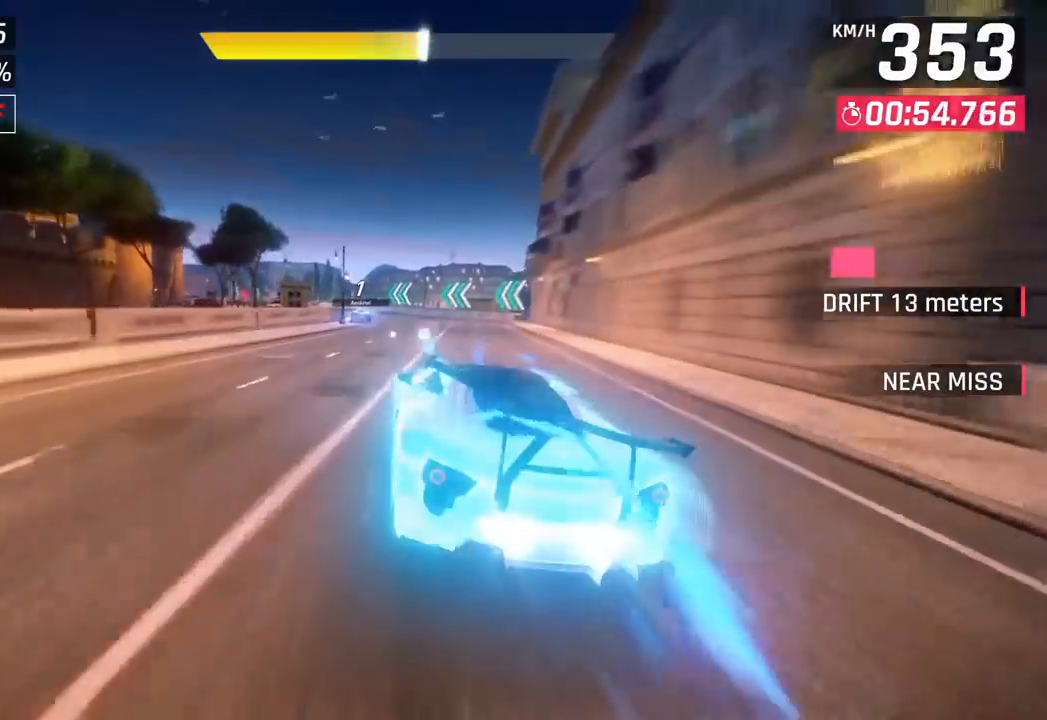
{"buttons": ["CROSS"], "left_stick": "left", "events": [[83, "CROSS", "up"], [433, "SQUARE", "down"], [450, "CROSS", "down"], [467, "SQUARE", "up"]]}
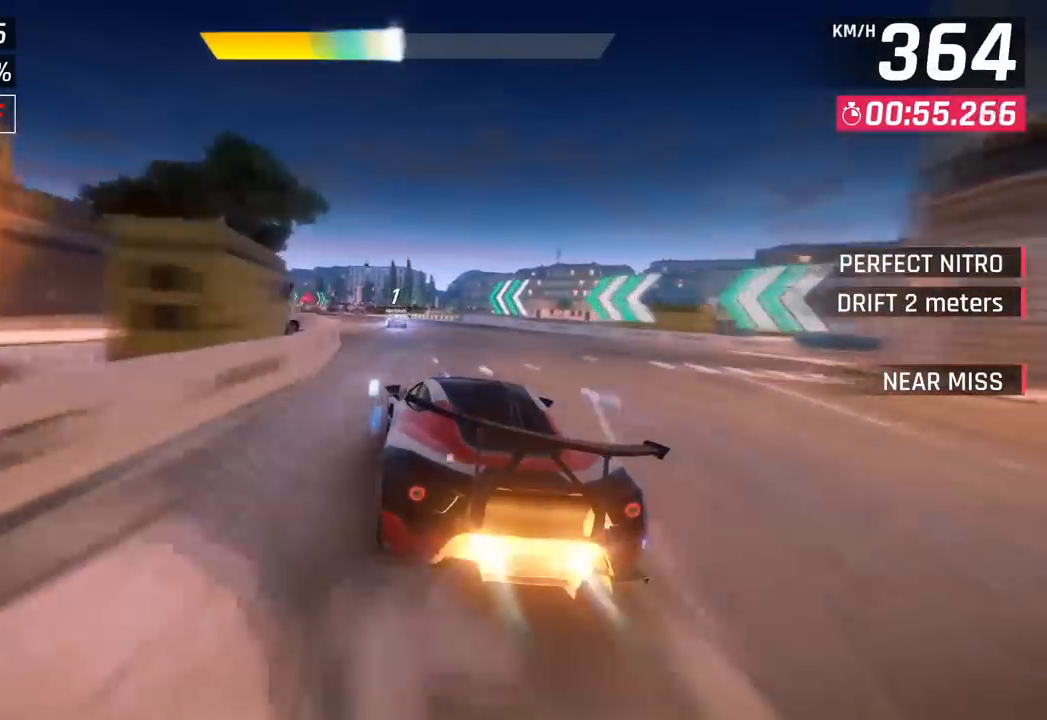
{"buttons": [], "left_stick": "center", "events": [[117, "CROSS", "up"], [433, "left_stick", "center"]]}